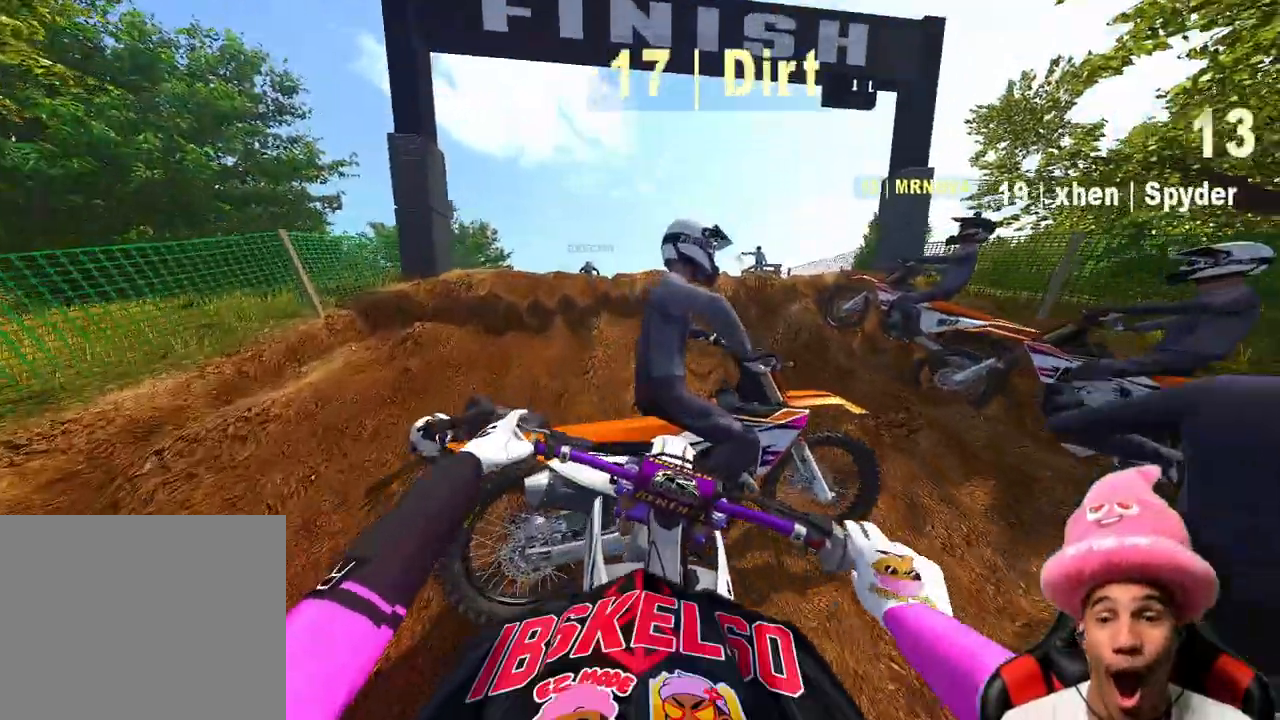
Gameplay with a controller (PlayStation layout); each line is a JSON object with the inputs held at the frame after it (dt_ms = milliseconds from this image to that frame). "events" lists button and stick changes between this image and that frame as [ms after this image, input, new state], when the widget could be followed in between. Not read: DPAD_UP.
{"dt_ms": 500, "buttons": ["R2"], "left_stick": "center", "right_stick": "down-left", "events": [[117, "R2", "up"], [167, "R2", "down"], [350, "R2", "up"], [400, "R2", "down"]]}
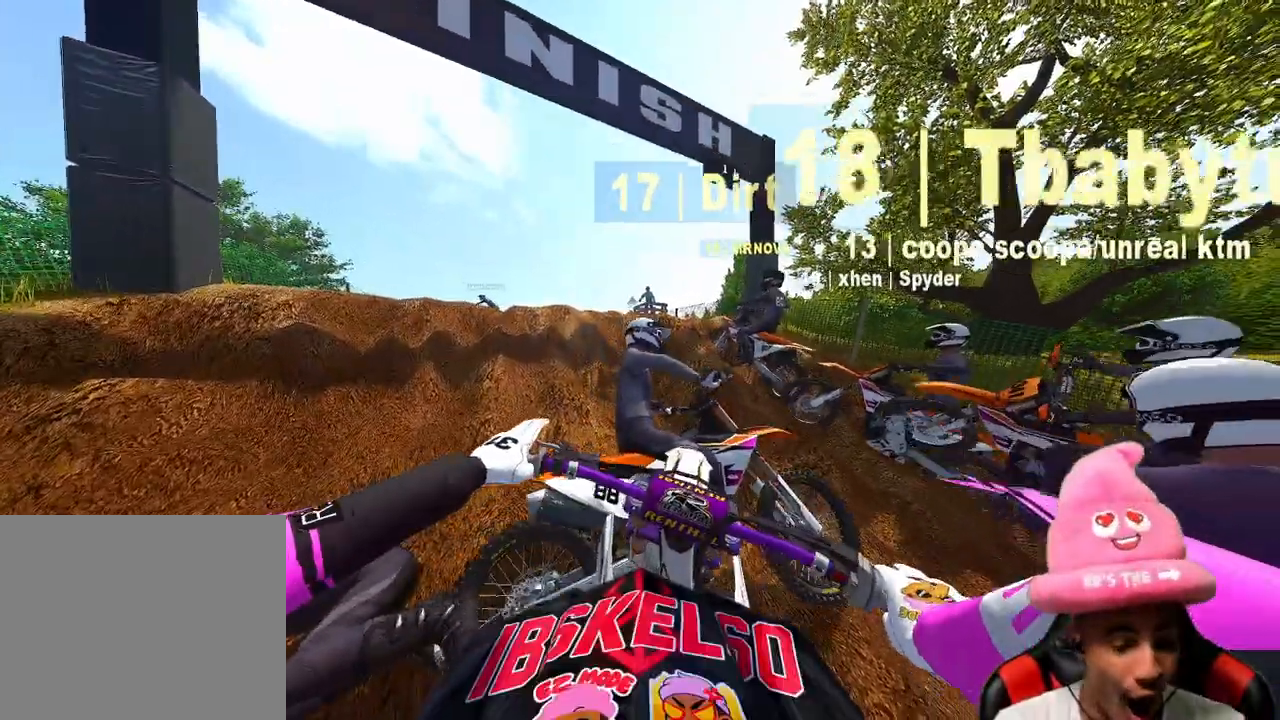
{"dt_ms": 500, "buttons": ["R2"], "left_stick": "center", "right_stick": "down-left", "events": [[50, "R2", "up"], [100, "R2", "down"]]}
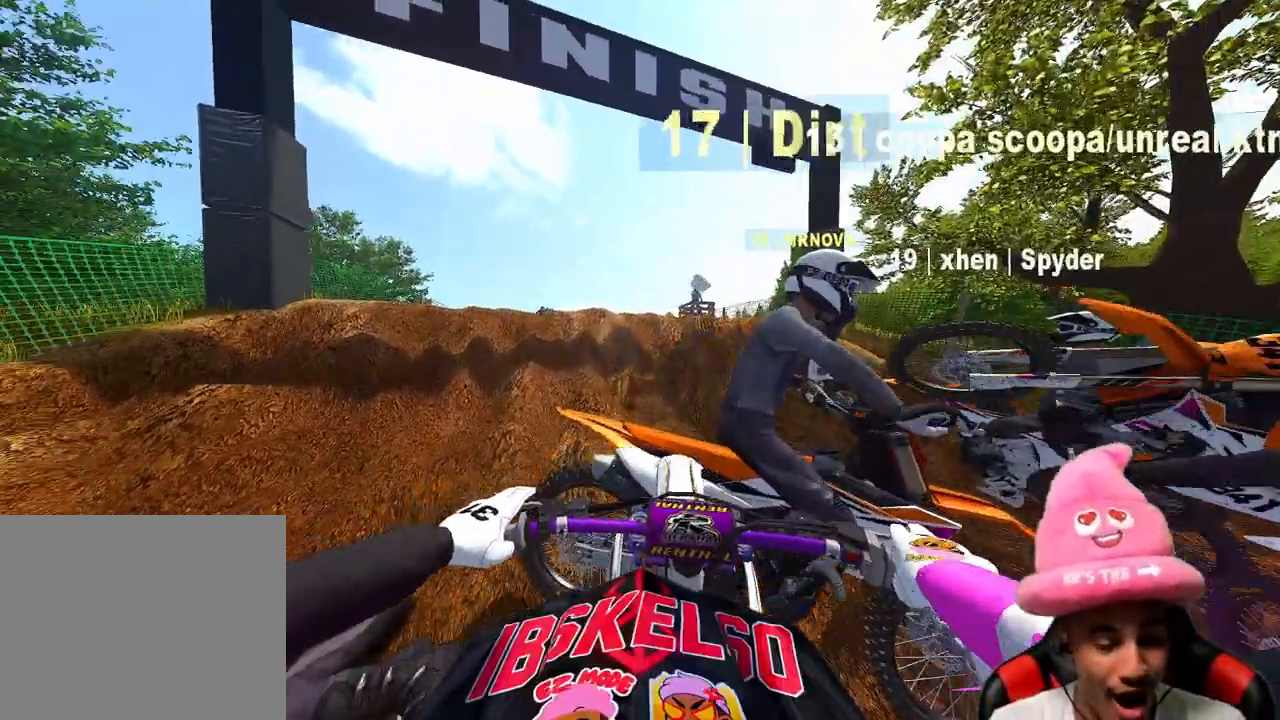
{"dt_ms": 500, "buttons": ["R2"], "left_stick": "center", "right_stick": "center", "events": [[367, "right_stick", "center"]]}
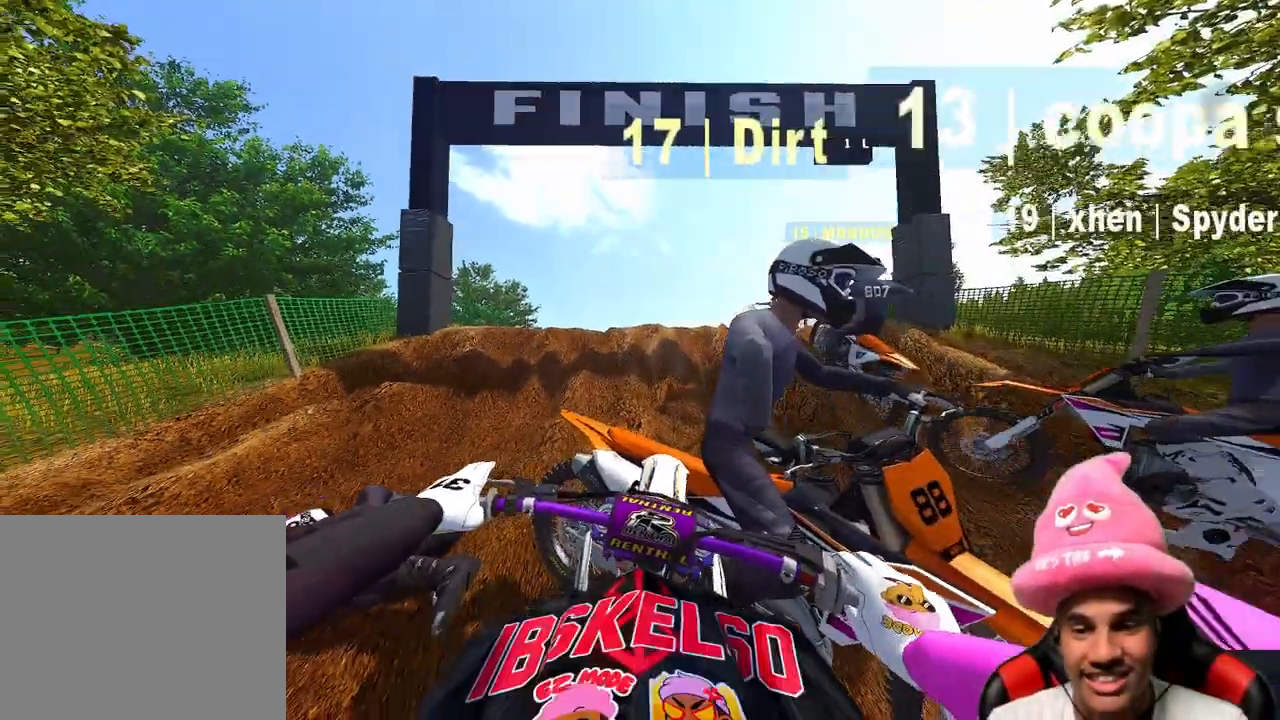
{"dt_ms": 500, "buttons": ["R2"], "left_stick": "center", "right_stick": "center", "events": []}
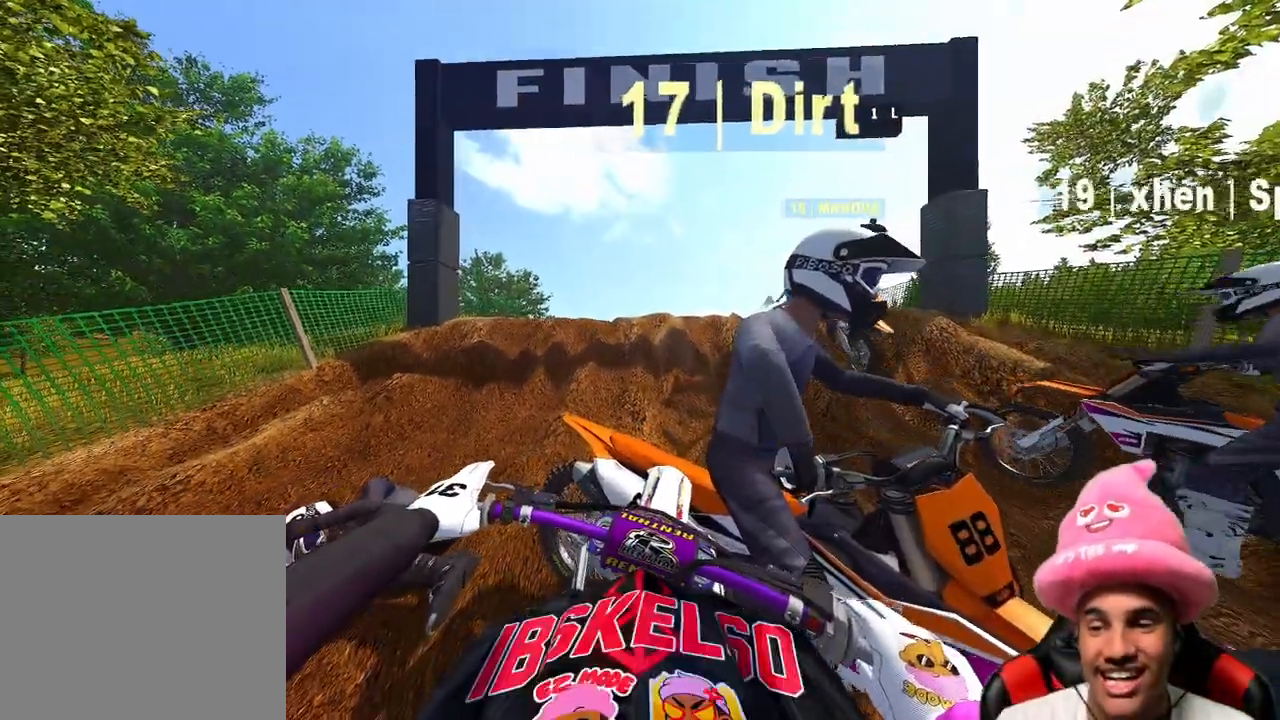
{"dt_ms": 500, "buttons": [], "left_stick": "center", "right_stick": "center", "events": [[150, "R2", "up"]]}
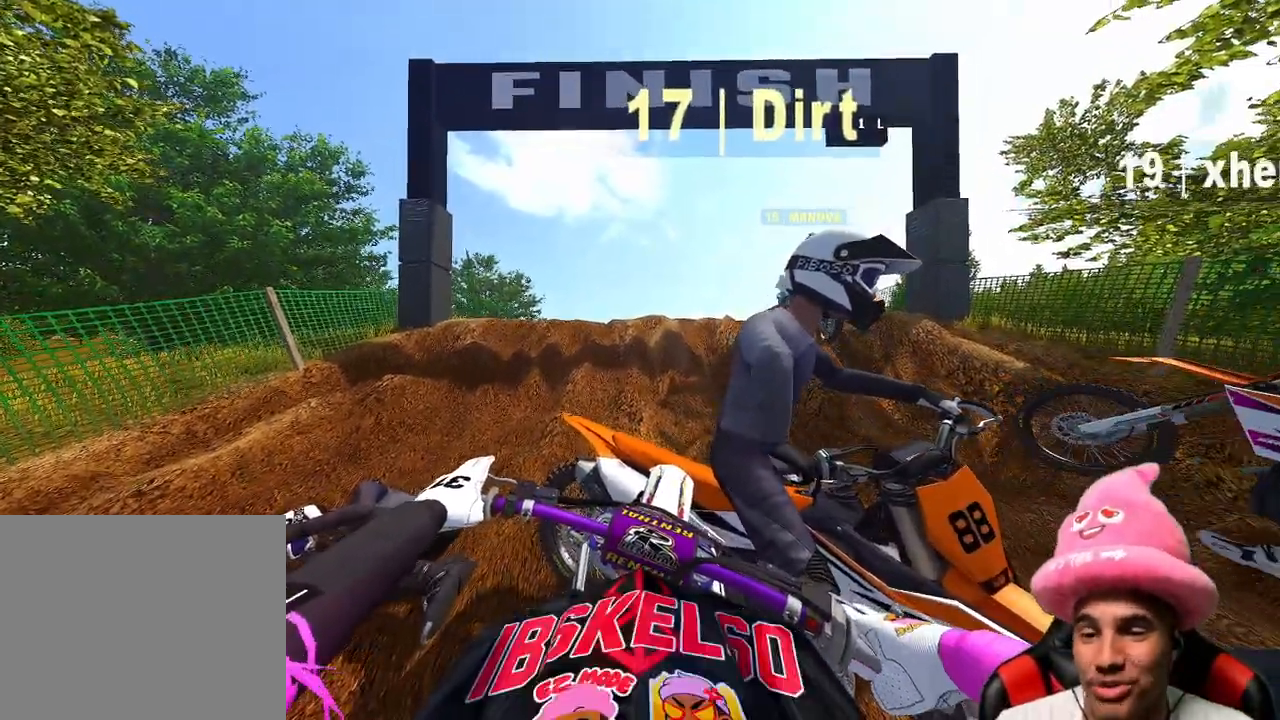
{"dt_ms": 500, "buttons": [], "left_stick": "center", "right_stick": "center", "events": [[283, "DPAD_DOWN", "down"], [467, "DPAD_DOWN", "up"]]}
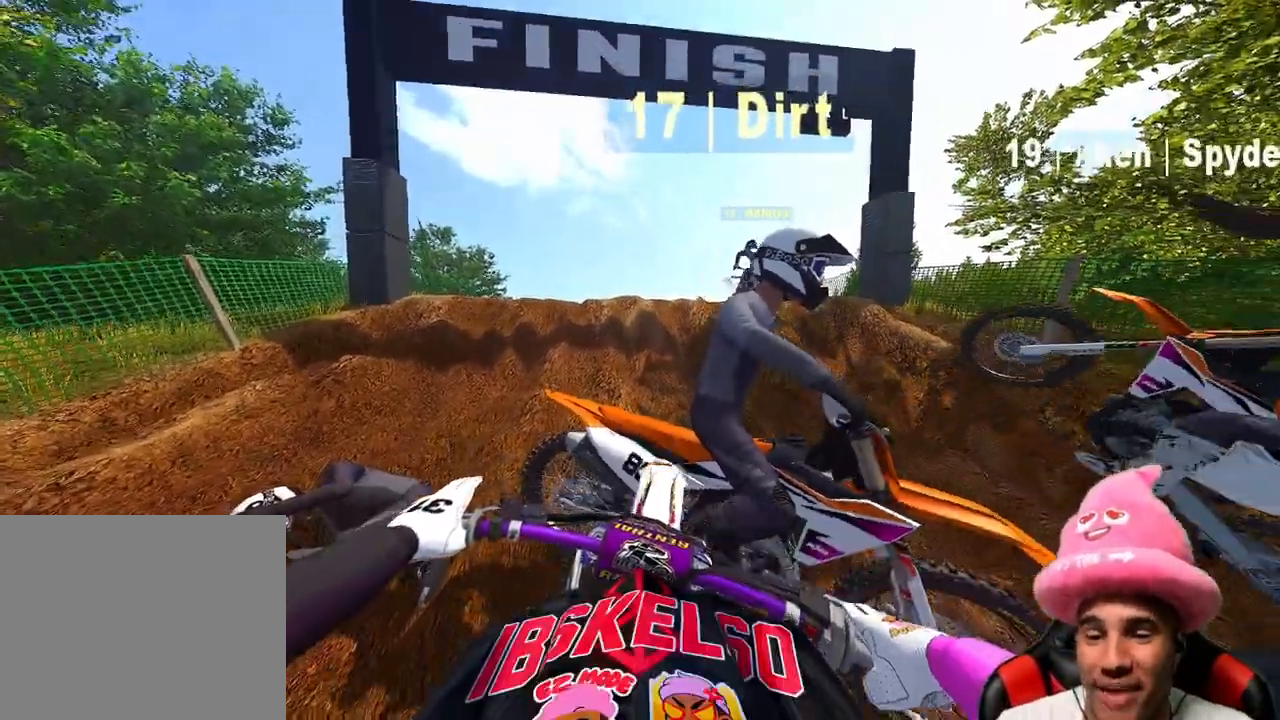
{"dt_ms": 500, "buttons": [], "left_stick": "center", "right_stick": "center", "events": [[317, "R3", "down"], [450, "R3", "up"]]}
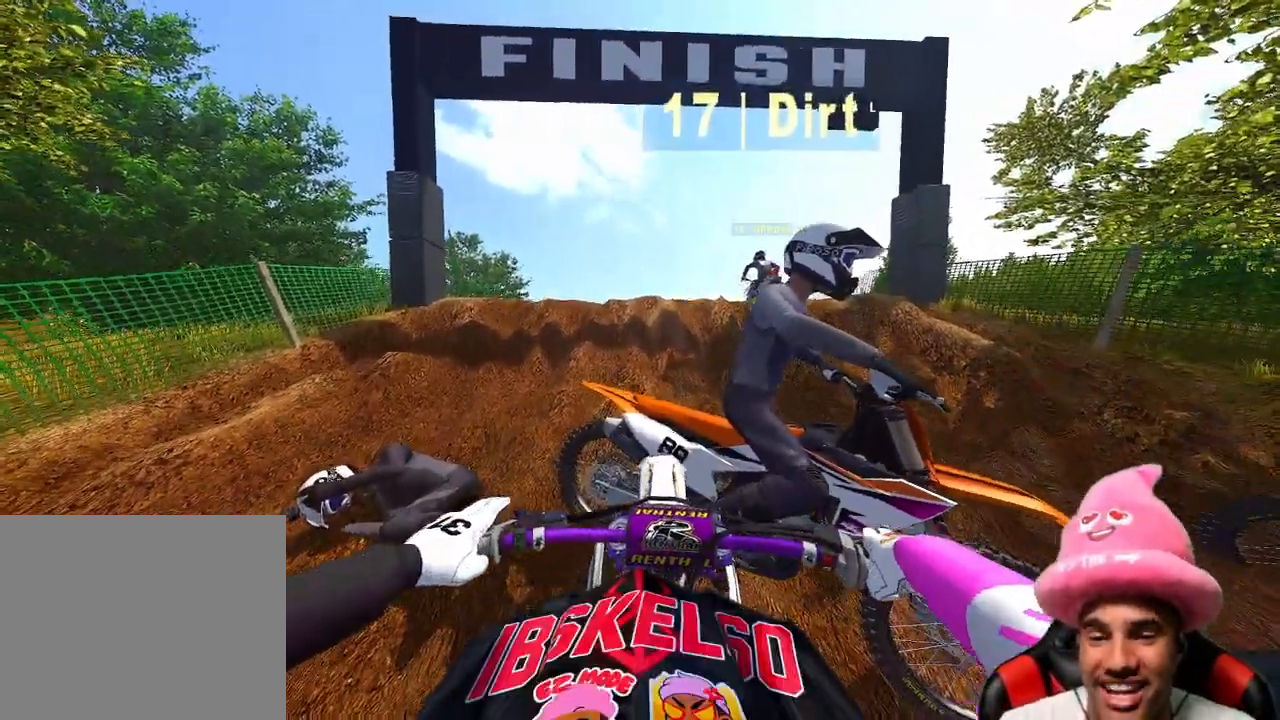
{"dt_ms": 500, "buttons": ["L1"], "left_stick": "left", "right_stick": "center", "events": [[17, "right_stick", "left"], [67, "right_stick", "center"], [83, "L1", "down"], [167, "left_stick", "left"], [217, "L1", "up"], [367, "L1", "down"]]}
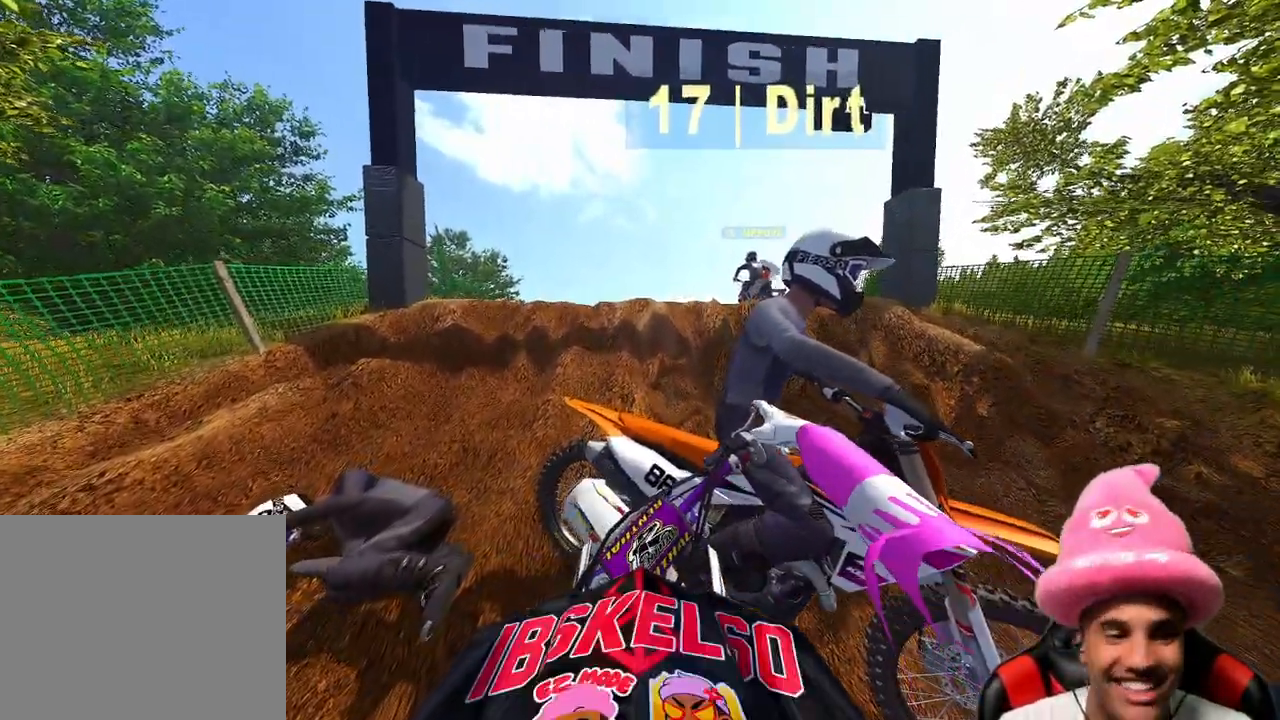
{"dt_ms": 500, "buttons": [], "left_stick": "center", "right_stick": "center"}
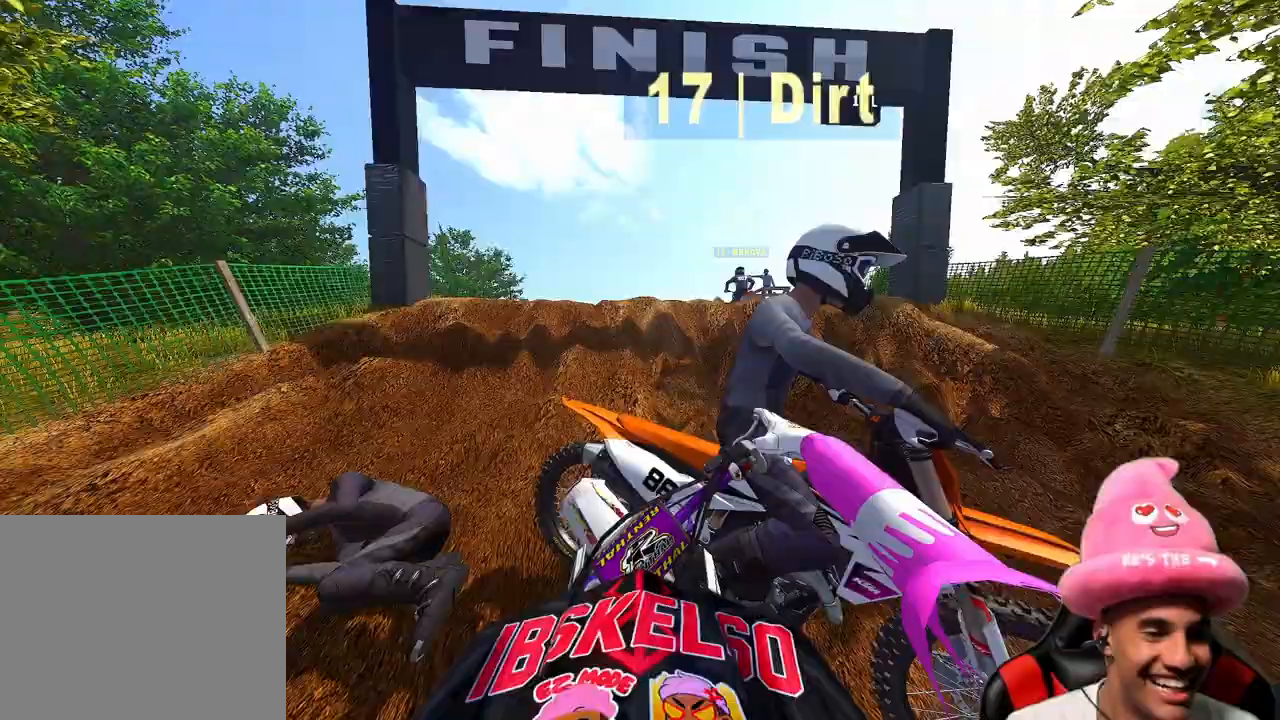
{"dt_ms": 500, "buttons": [], "left_stick": "down-left", "right_stick": "center", "events": [[67, "DPAD_DOWN", "down"], [117, "left_stick", "right"], [400, "DPAD_DOWN", "up"], [400, "left_stick", "down-left"]]}
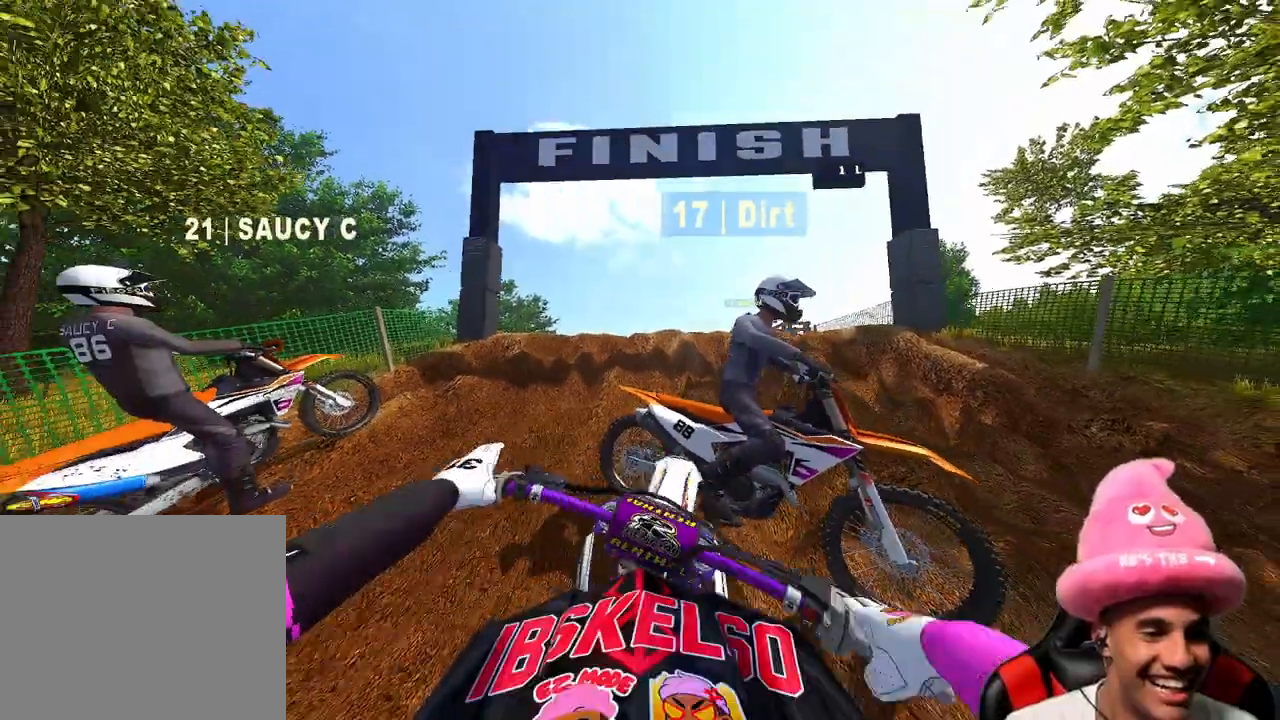
{"dt_ms": 500, "buttons": [], "left_stick": "center", "right_stick": "center", "events": [[183, "left_stick", "down"], [300, "left_stick", "center"]]}
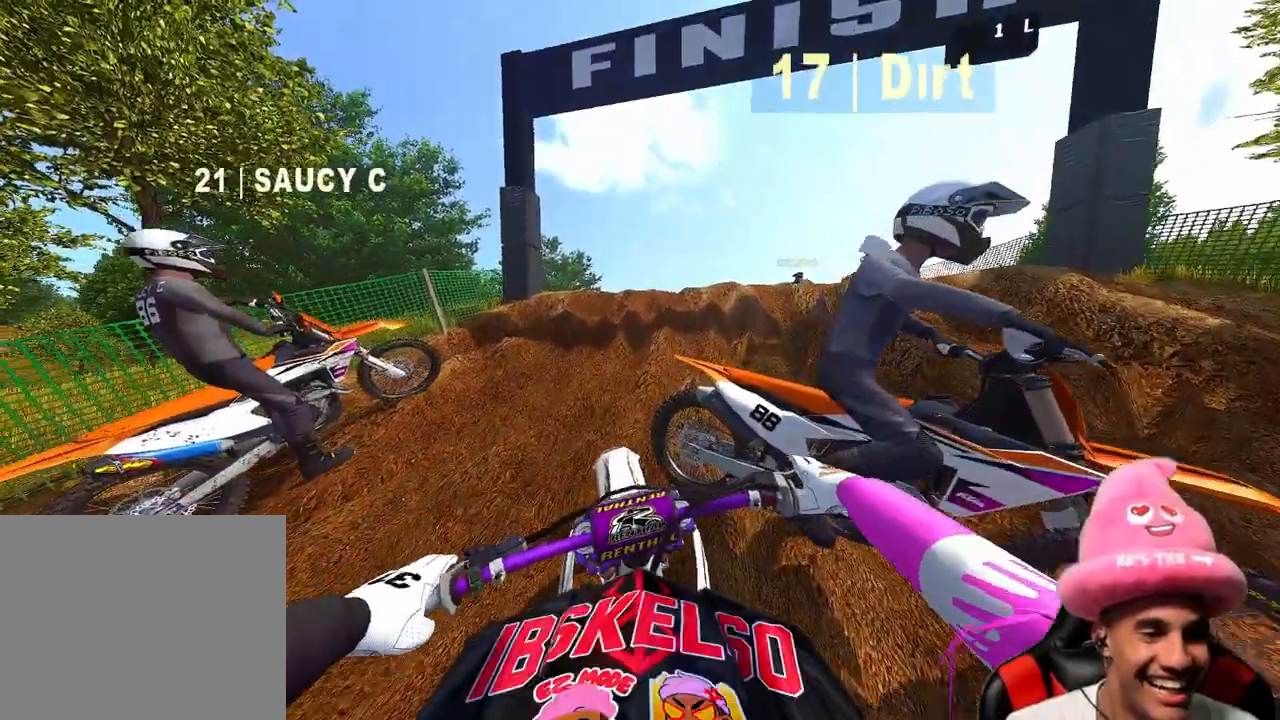
{"dt_ms": 500, "buttons": ["R2"], "left_stick": "right", "right_stick": "center", "events": [[100, "left_stick", "right"], [267, "R2", "down"], [333, "R2", "up"], [433, "R2", "down"]]}
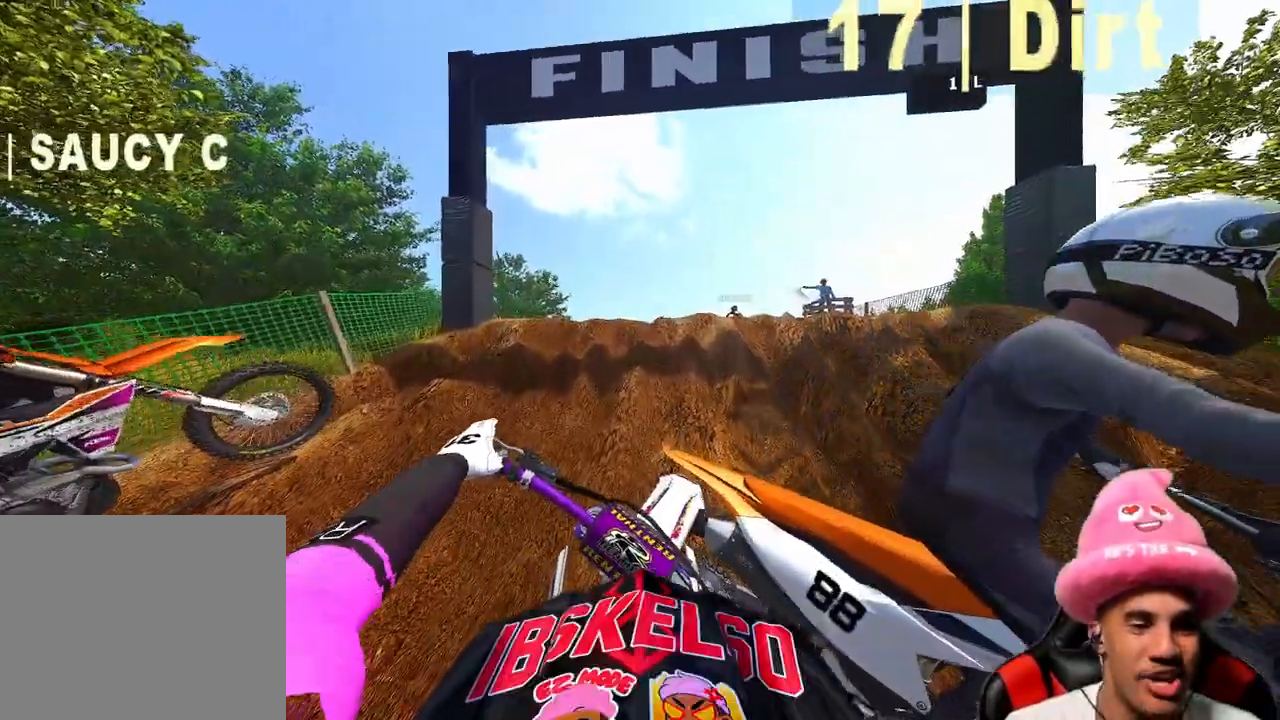
{"dt_ms": 500, "buttons": ["R2"], "left_stick": "right", "right_stick": "center", "events": [[67, "R2", "up"], [283, "R2", "down"], [400, "R2", "up"], [467, "R2", "down"]]}
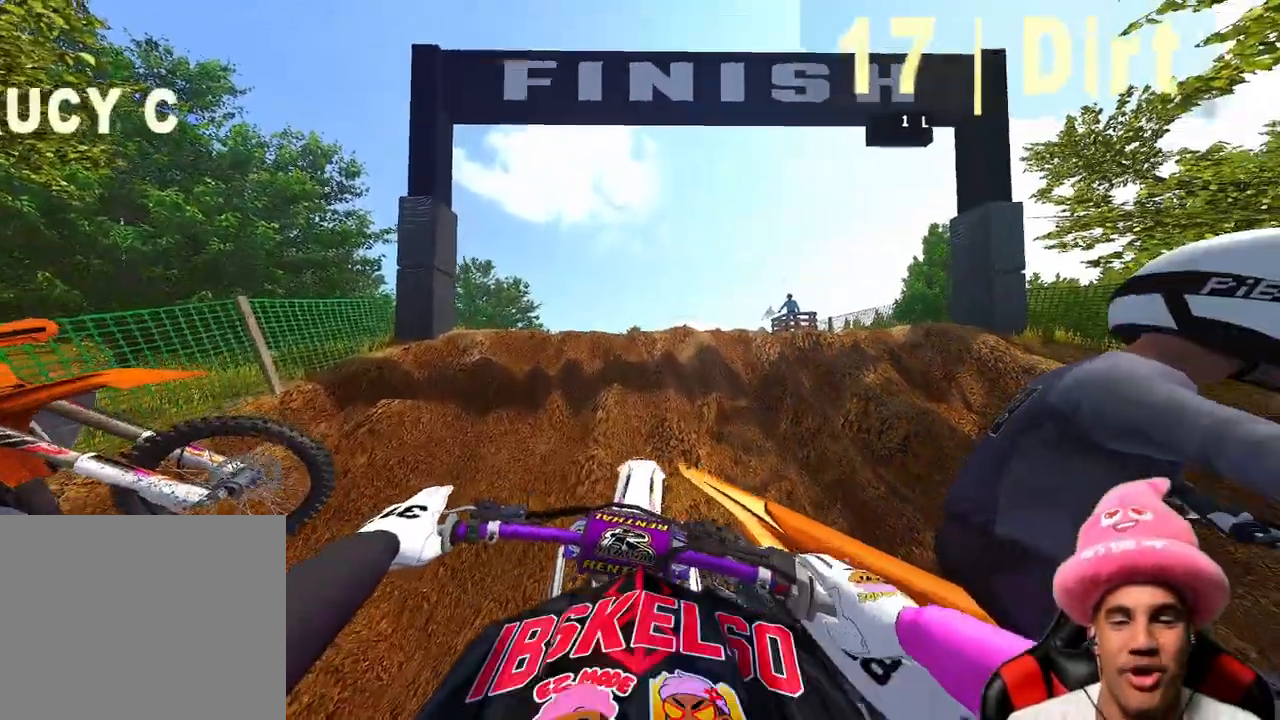
{"dt_ms": 500, "buttons": [], "left_stick": "center", "right_stick": "center", "events": [[117, "R2", "up"], [133, "left_stick", "center"], [350, "right_stick", "right"], [417, "right_stick", "center"]]}
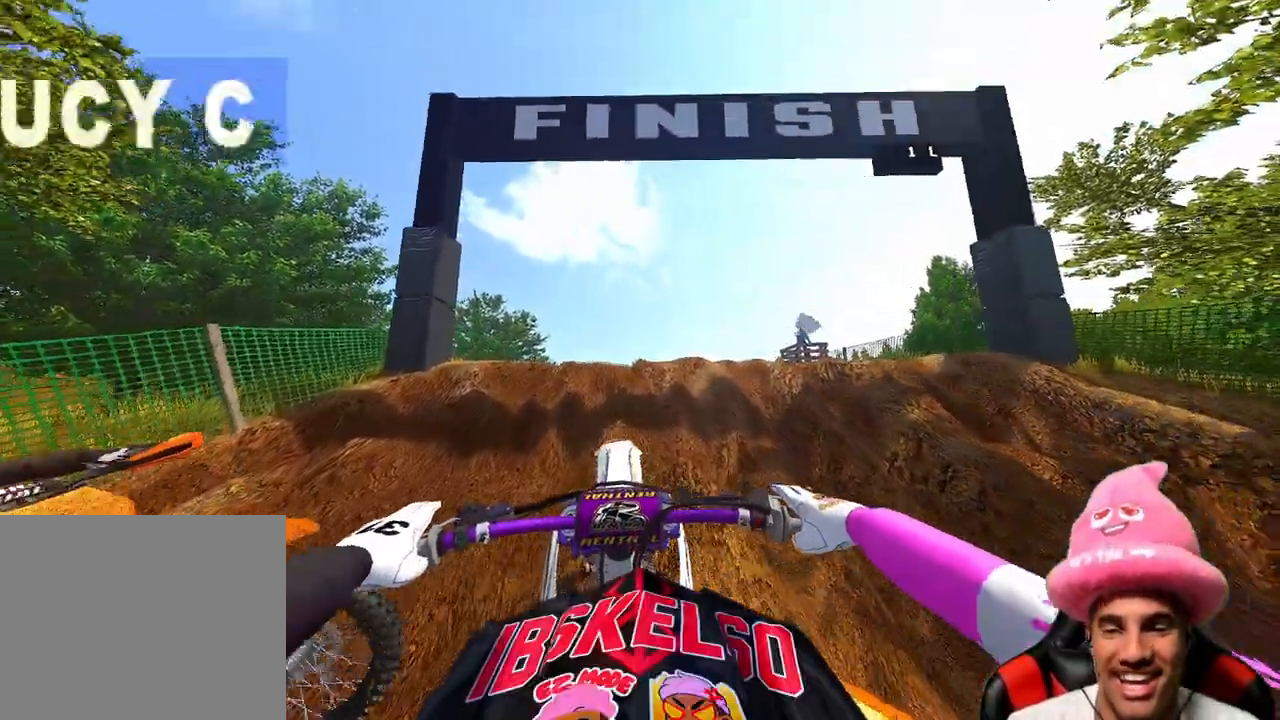
{"dt_ms": 500, "buttons": [], "left_stick": "center", "right_stick": "center", "events": []}
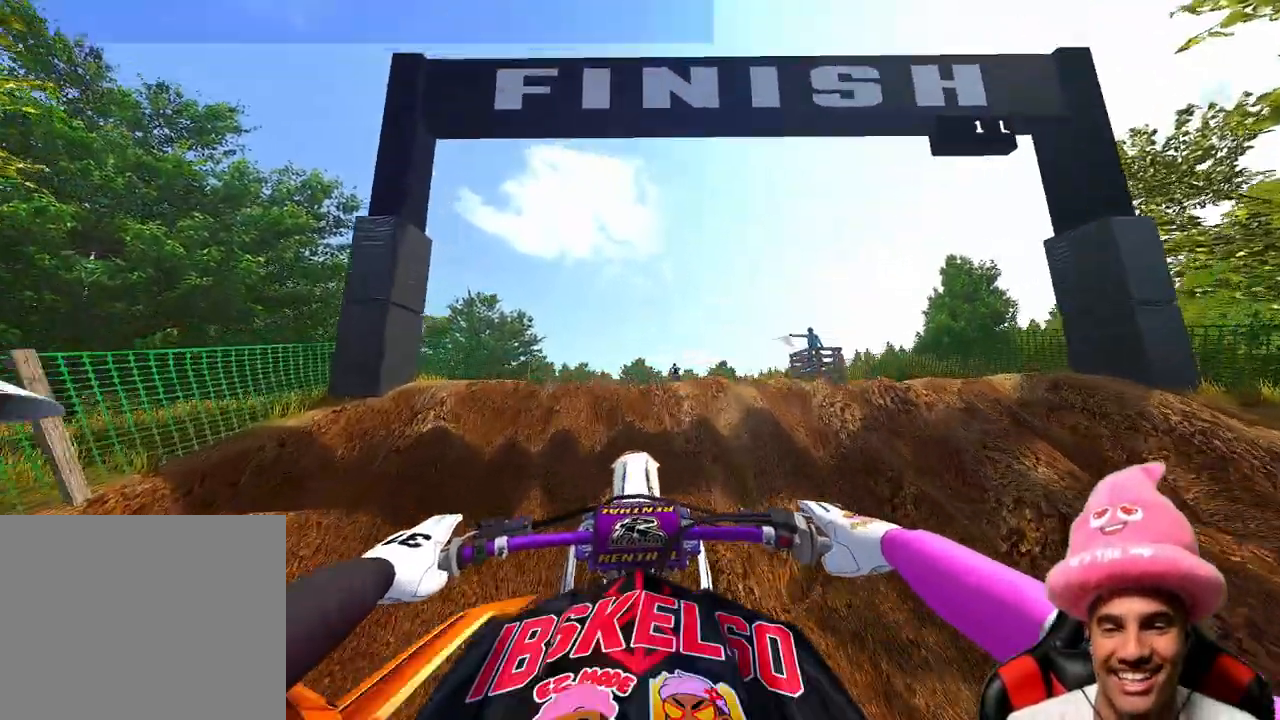
{"dt_ms": 1000, "buttons": [], "left_stick": "left", "right_stick": "center"}
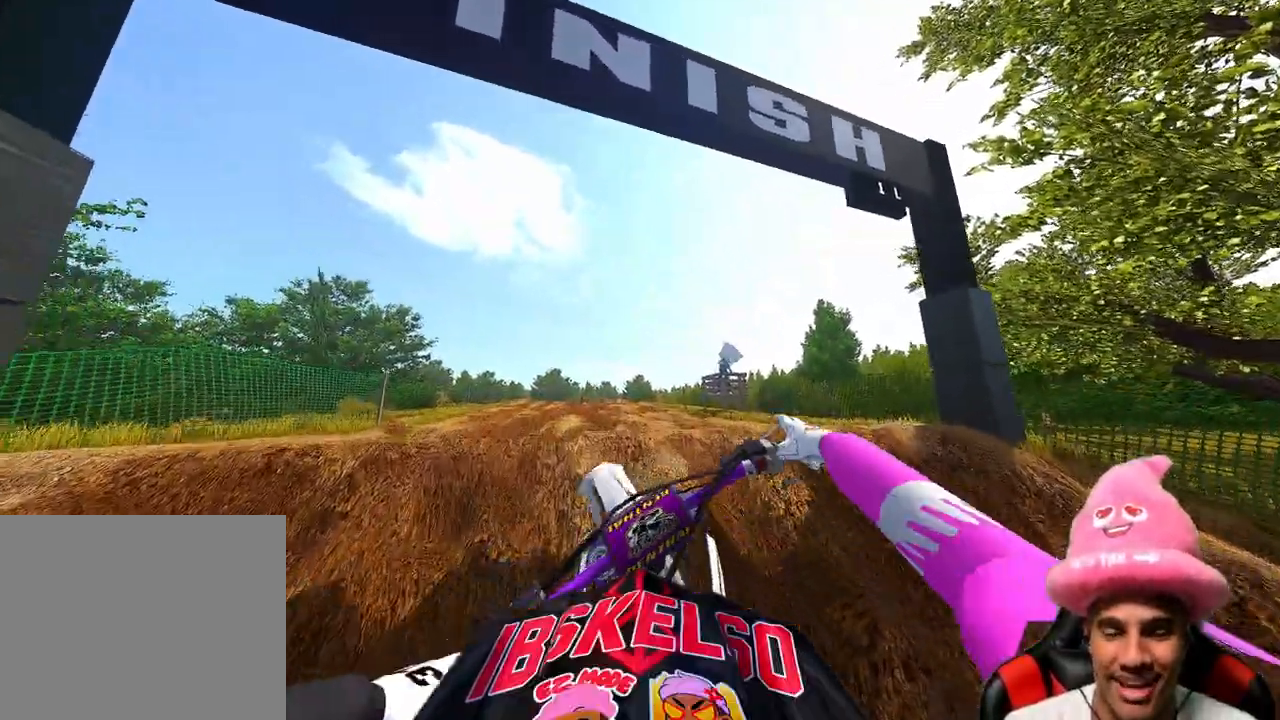
{"dt_ms": 500, "buttons": [], "left_stick": "center", "right_stick": "center", "events": [[100, "left_stick", "center"]]}
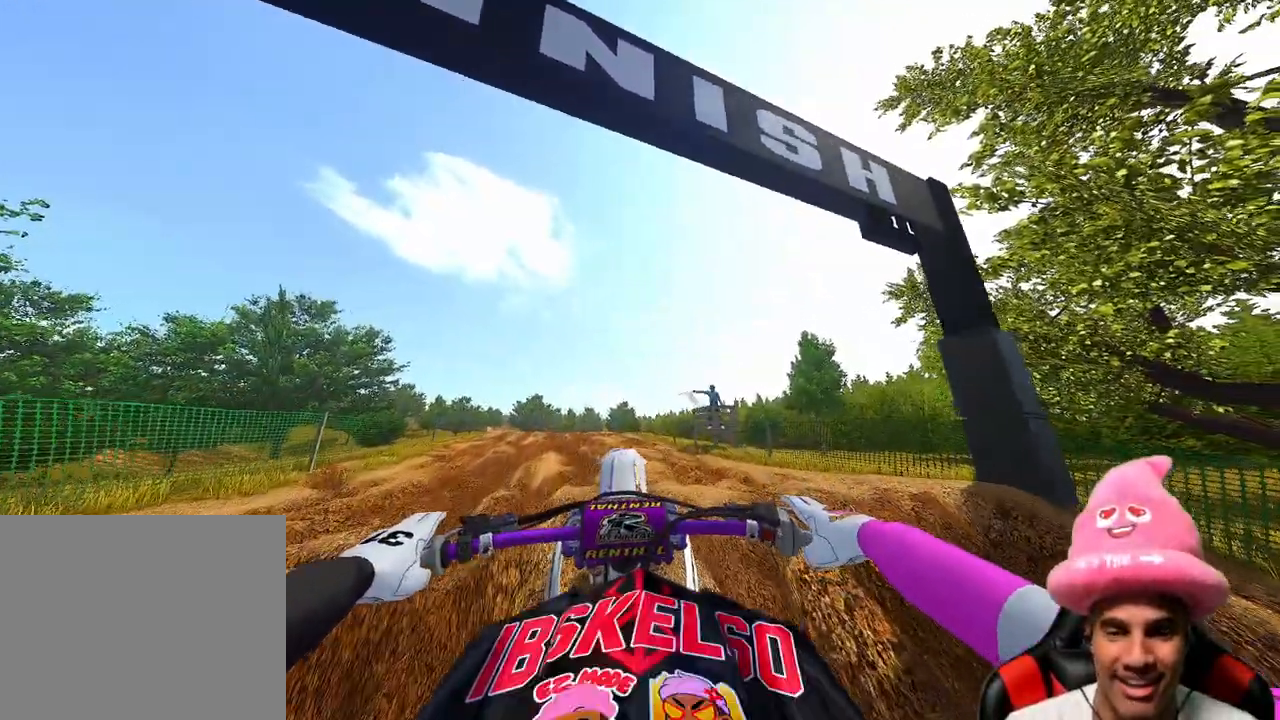
{"dt_ms": 500, "buttons": ["TOUCHPAD"], "left_stick": "center", "right_stick": "center", "events": [[150, "TOUCHPAD", "down"]]}
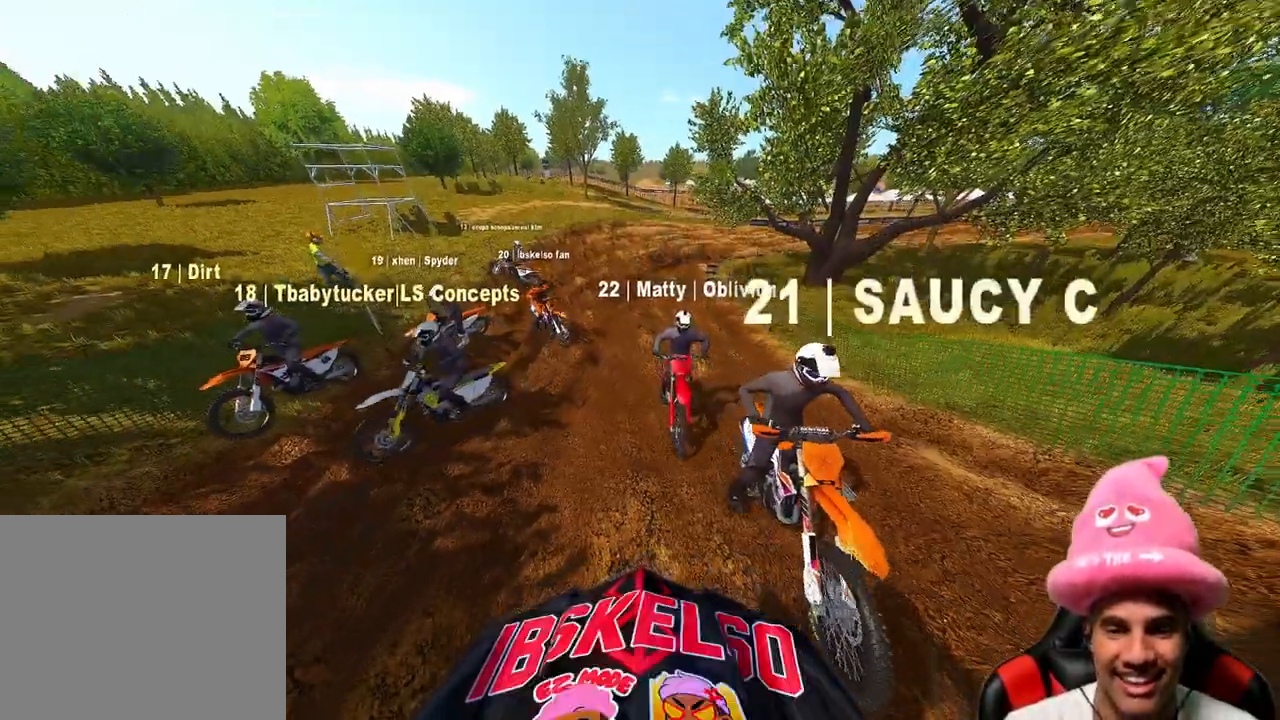
{"dt_ms": 1000, "buttons": [], "left_stick": "center", "right_stick": "center"}
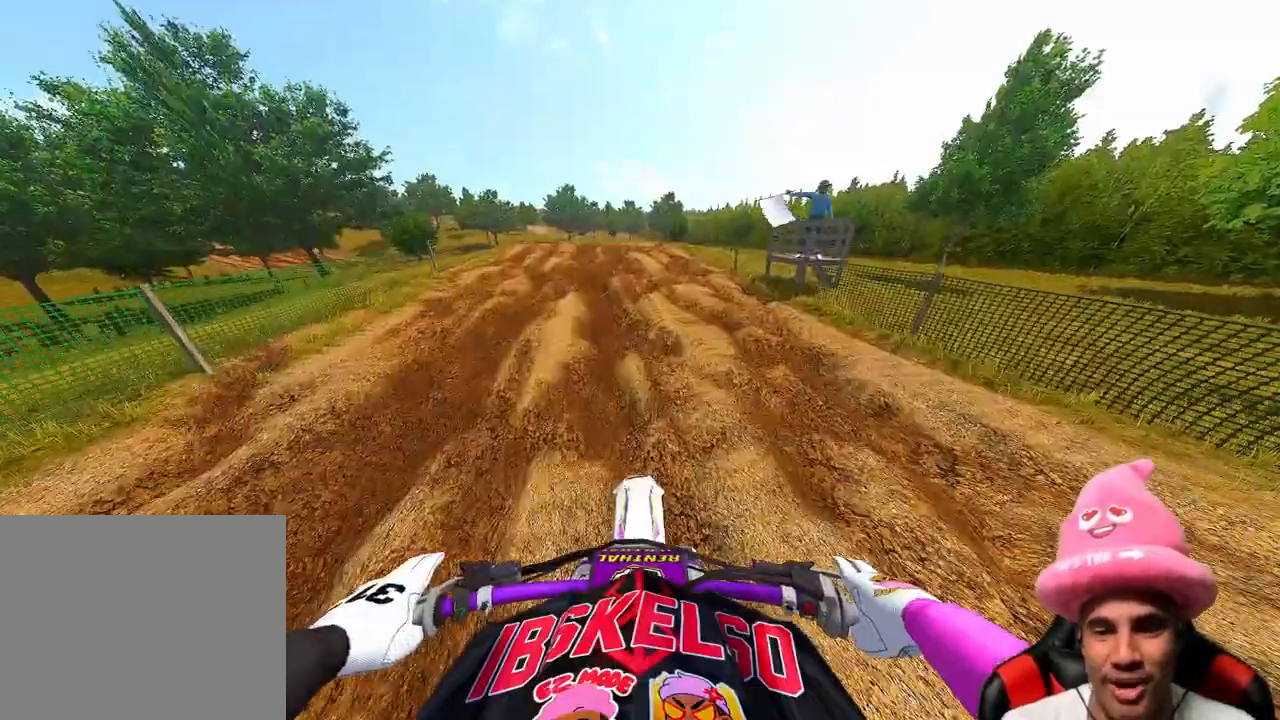
{"dt_ms": 500, "buttons": ["R2", "R3"], "left_stick": "center", "right_stick": "down-left", "events": [[183, "R2", "down"], [317, "right_stick", "down-left"], [367, "R3", "down"], [367, "right_stick", "center"], [500, "right_stick", "down-left"]]}
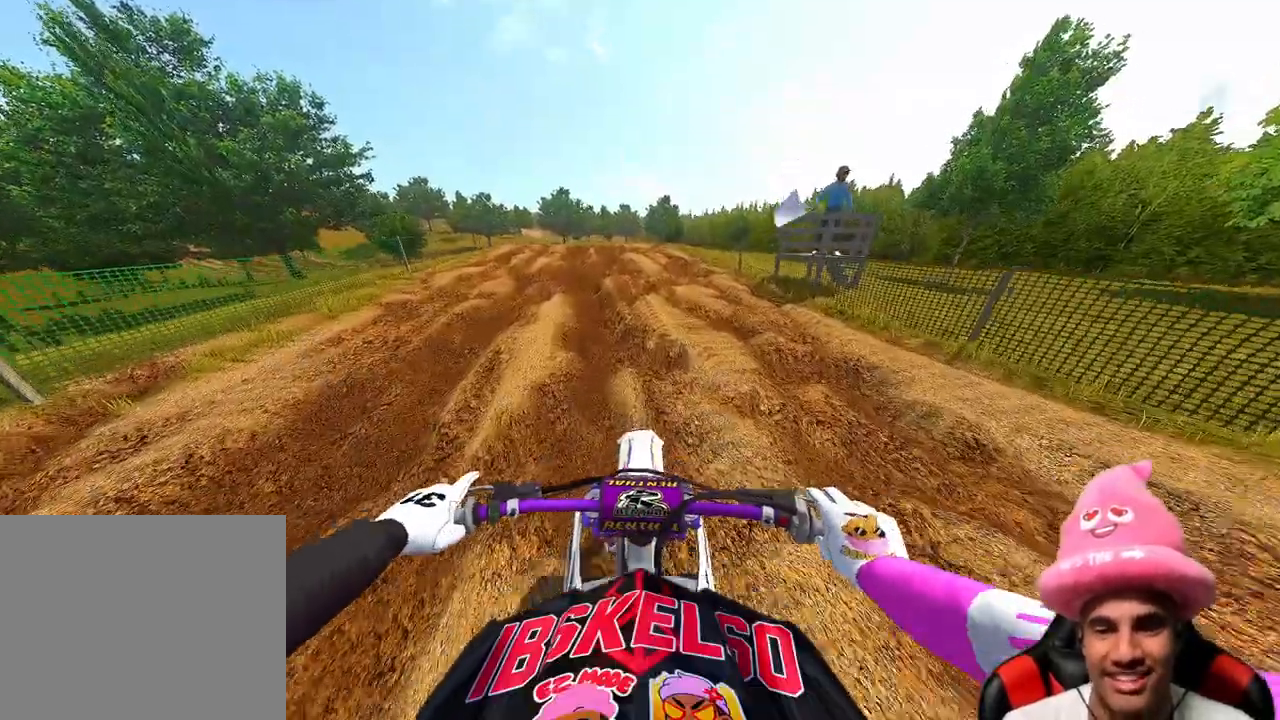
{"dt_ms": 500, "buttons": ["R2"], "left_stick": "center", "right_stick": "left", "events": [[17, "R3", "up"], [267, "right_stick", "left"]]}
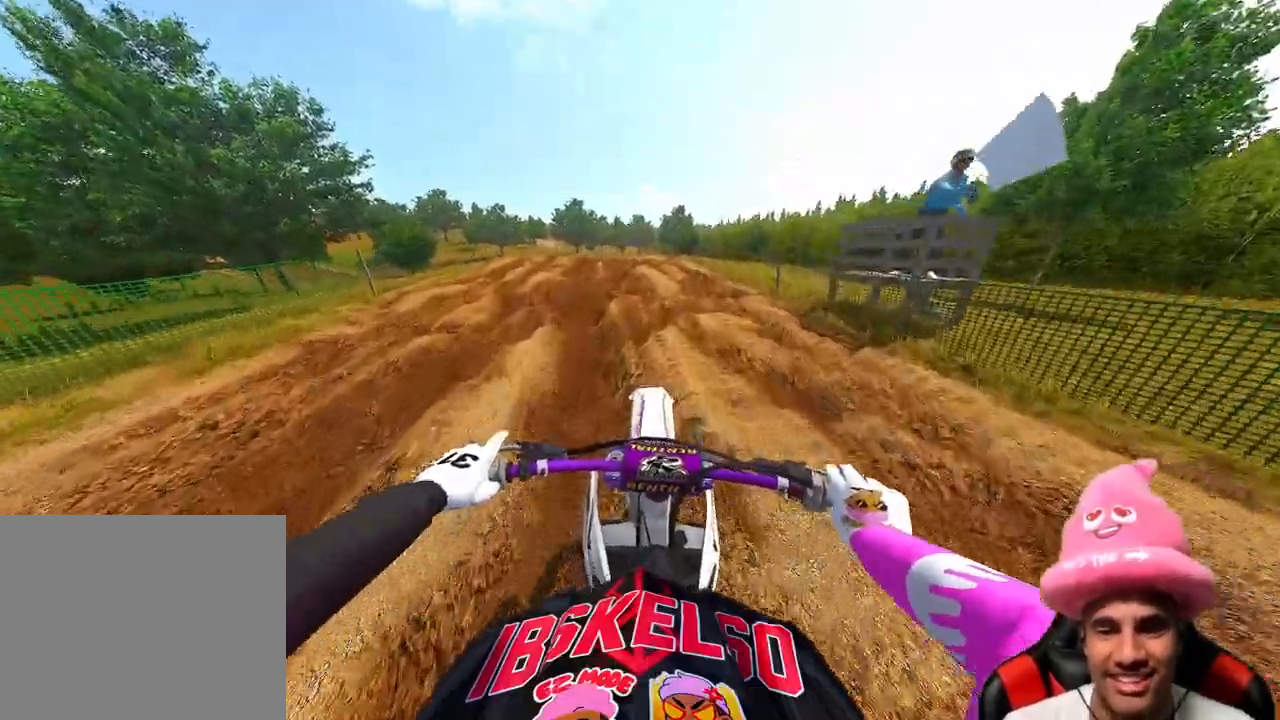
{"dt_ms": 500, "buttons": ["R2"], "left_stick": "center", "right_stick": "left", "events": []}
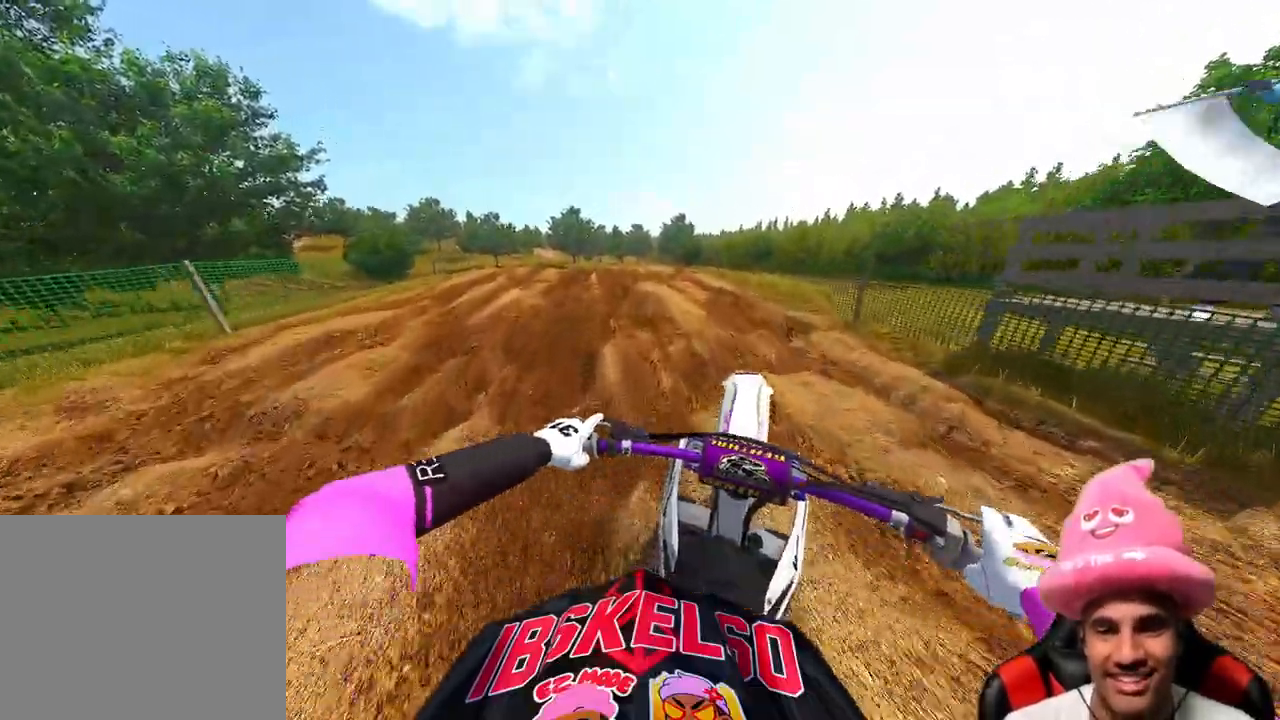
{"dt_ms": 500, "buttons": ["R2"], "left_stick": "center", "right_stick": "center", "events": [[217, "right_stick", "center"], [233, "R2", "up"], [500, "R2", "down"]]}
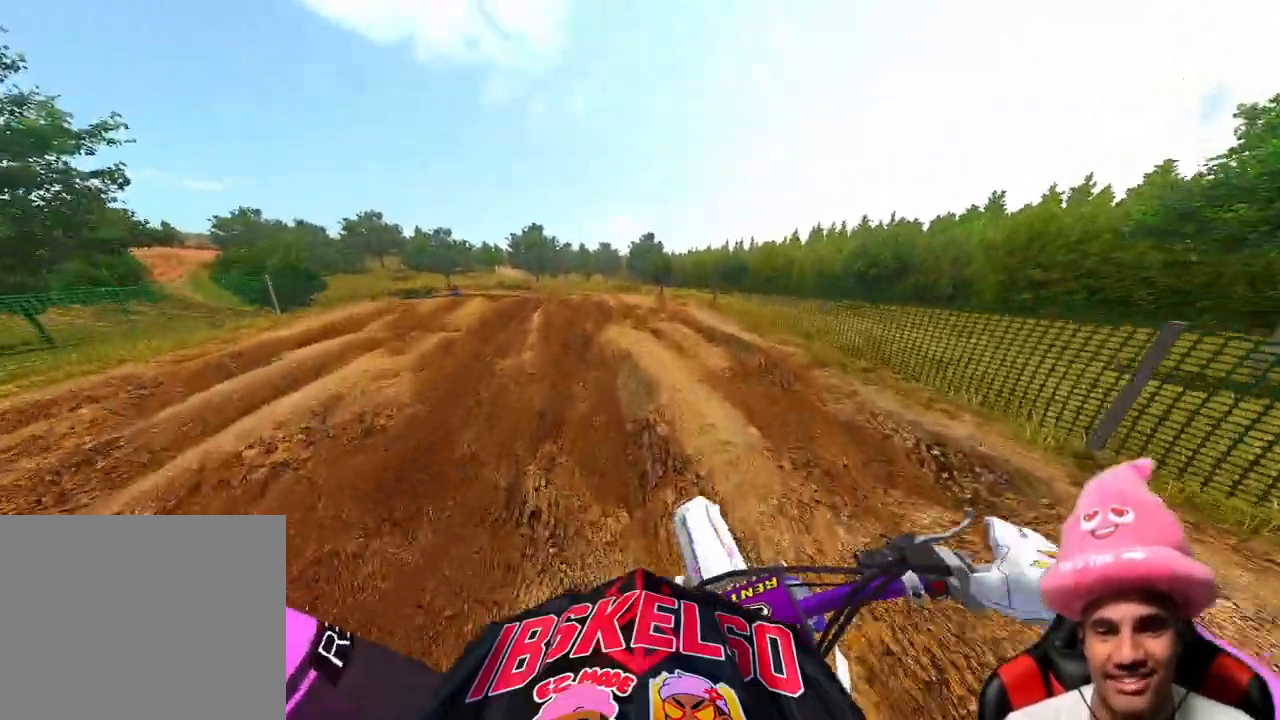
{"dt_ms": 500, "buttons": [], "left_stick": "up", "right_stick": "center", "events": [[150, "R2", "up"], [267, "R2", "down"], [433, "left_stick", "up"], [467, "R2", "up"]]}
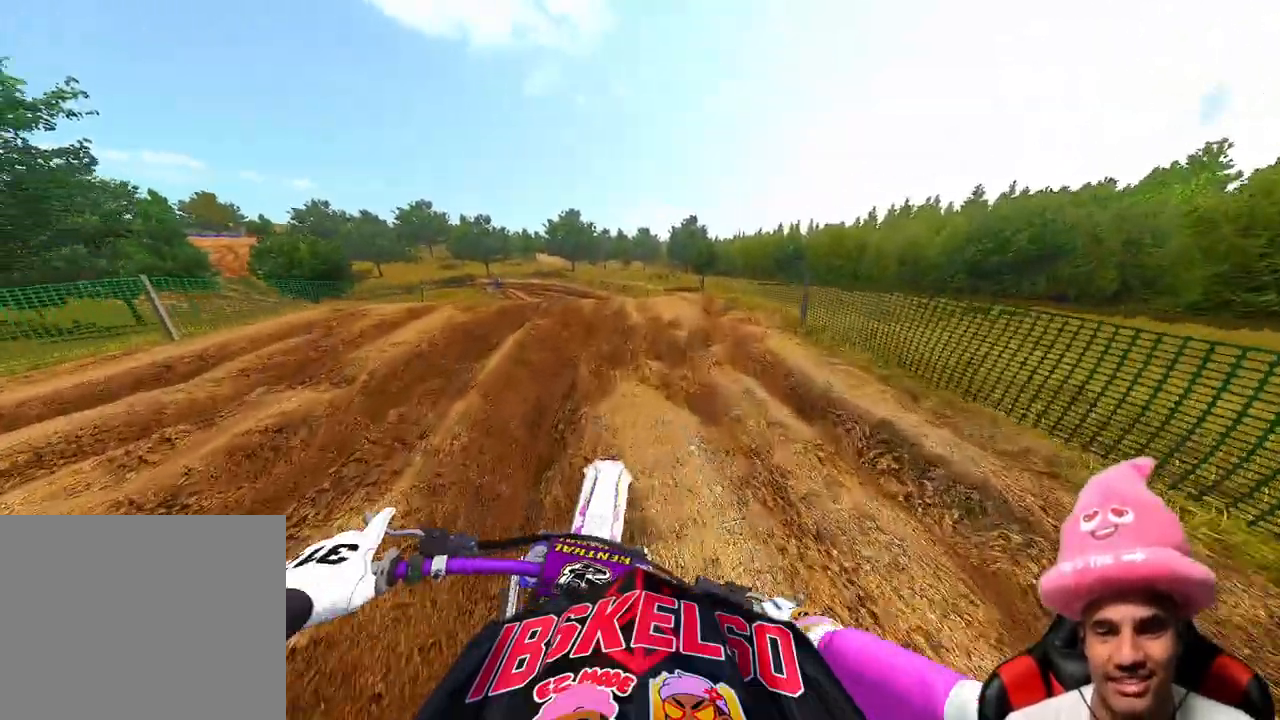
{"dt_ms": 500, "buttons": ["R2"], "left_stick": "up", "right_stick": "center", "events": [[67, "R2", "down"], [183, "R2", "up"], [350, "R1", "down"], [467, "R1", "up"], [500, "R2", "down"]]}
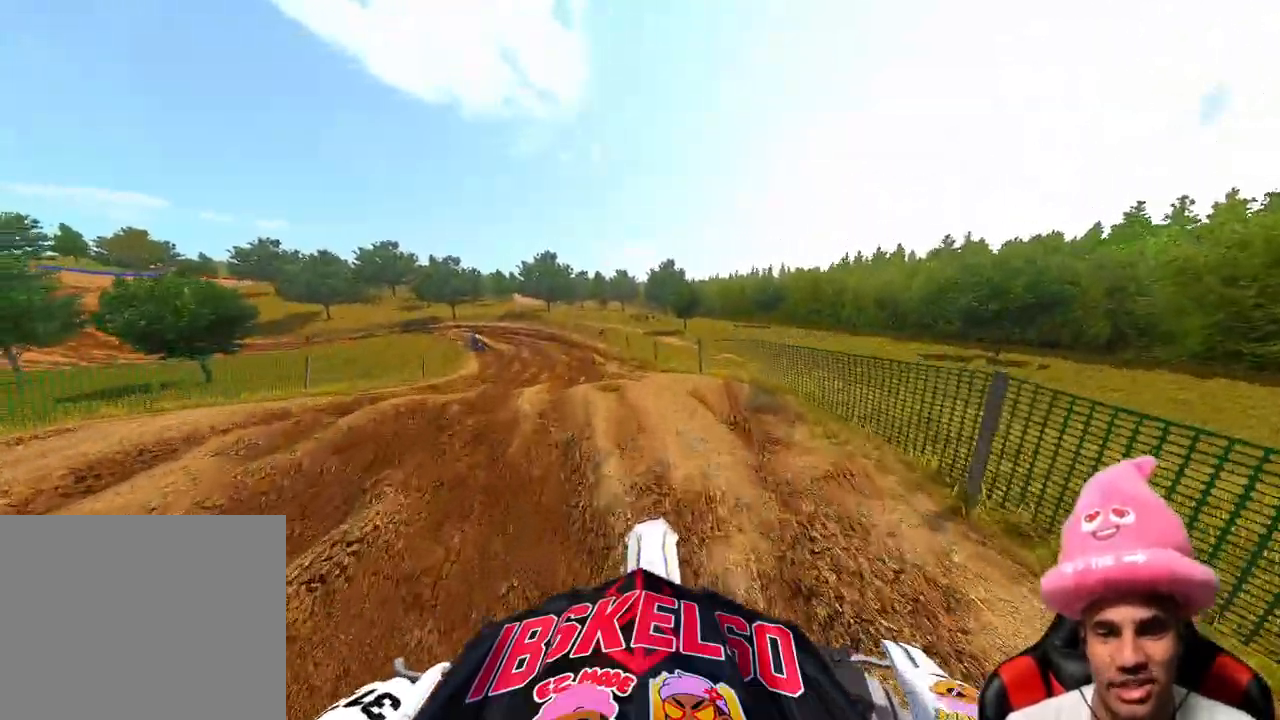
{"dt_ms": 500, "buttons": ["R2"], "left_stick": "up", "right_stick": "up", "events": [[167, "right_stick", "up"]]}
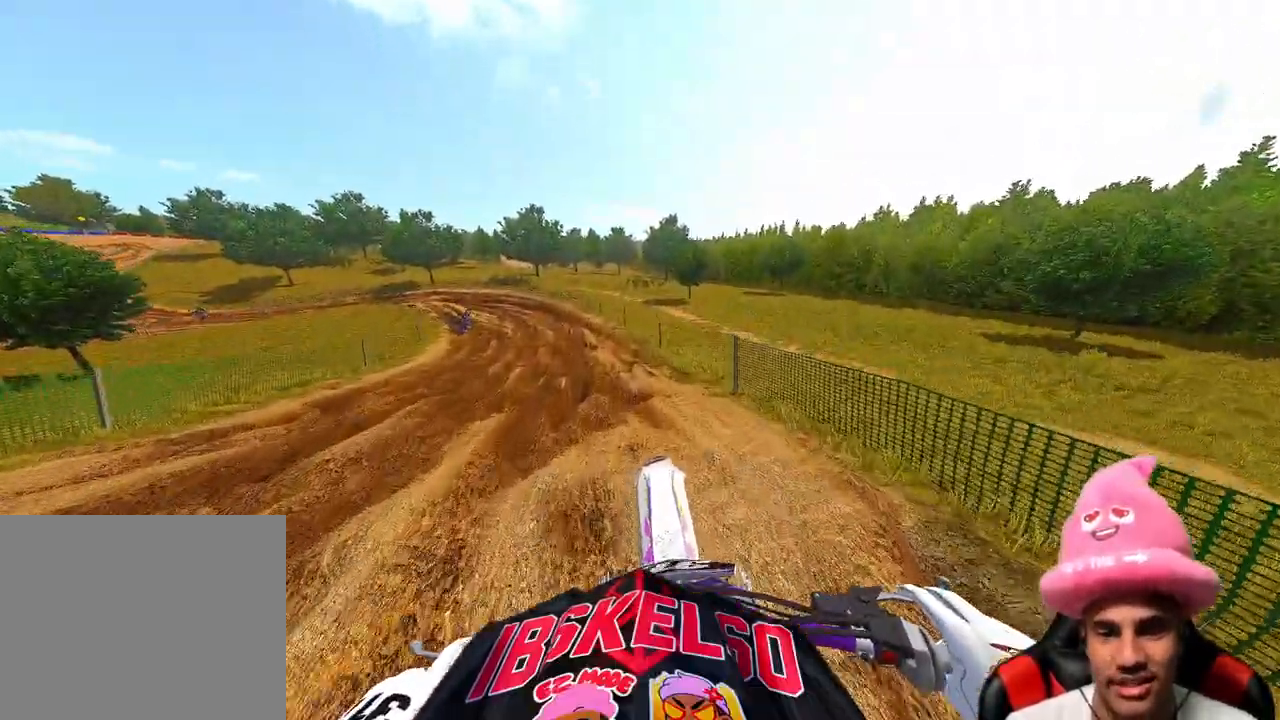
{"dt_ms": 500, "buttons": ["R2"], "left_stick": "up", "right_stick": "up-right", "events": [[383, "right_stick", "up-right"]]}
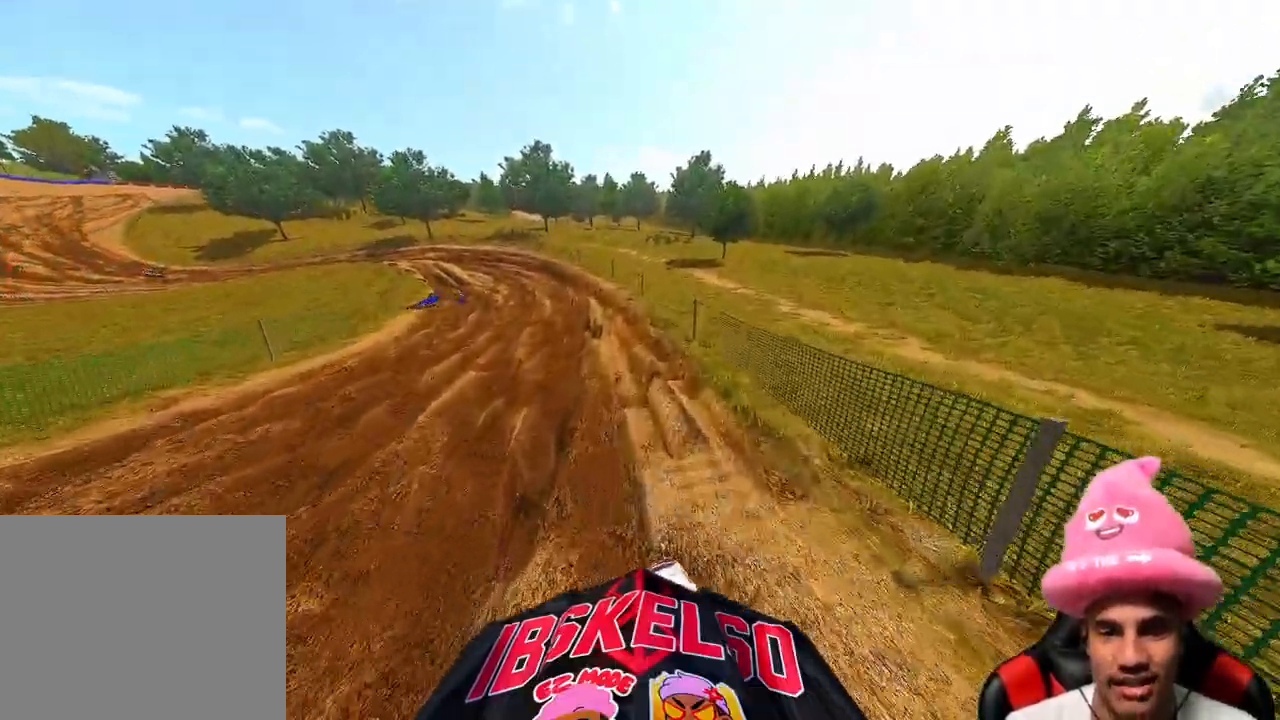
{"dt_ms": 500, "buttons": ["R2"], "left_stick": "up", "right_stick": "right", "events": [[133, "right_stick", "center"], [317, "right_stick", "right"]]}
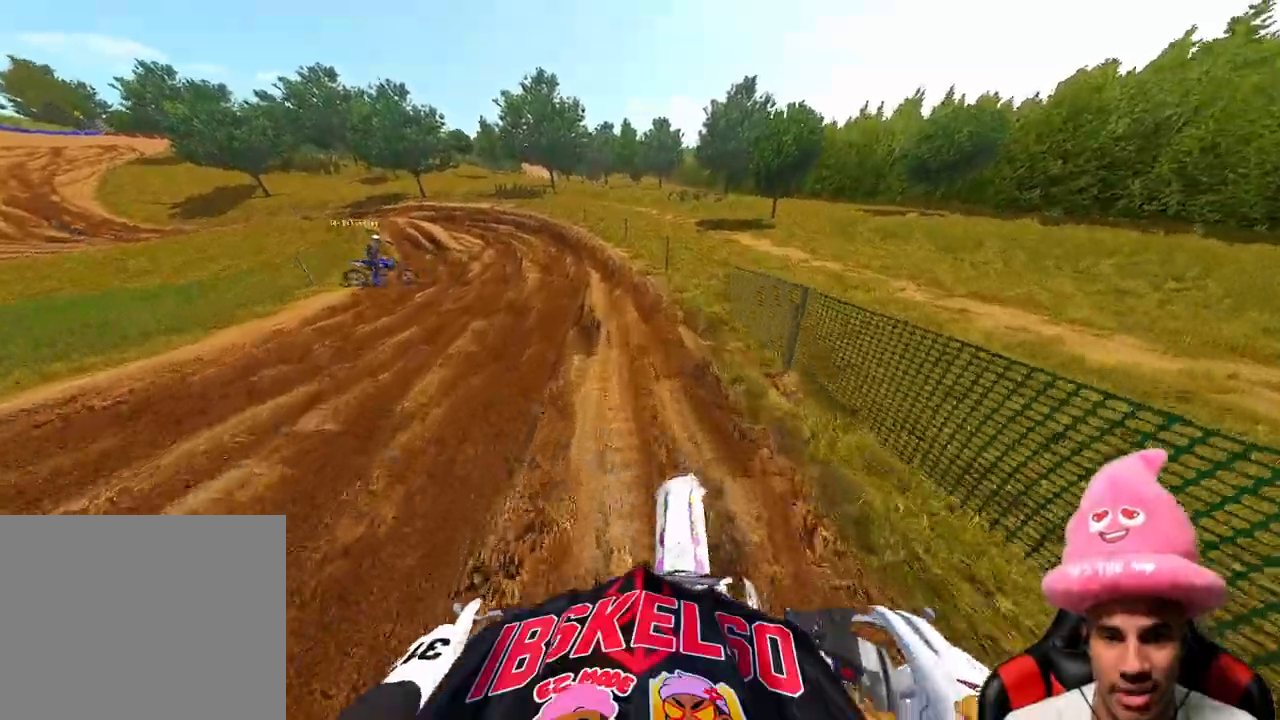
{"dt_ms": 500, "buttons": ["R2"], "left_stick": "up", "right_stick": "center", "events": [[433, "right_stick", "center"]]}
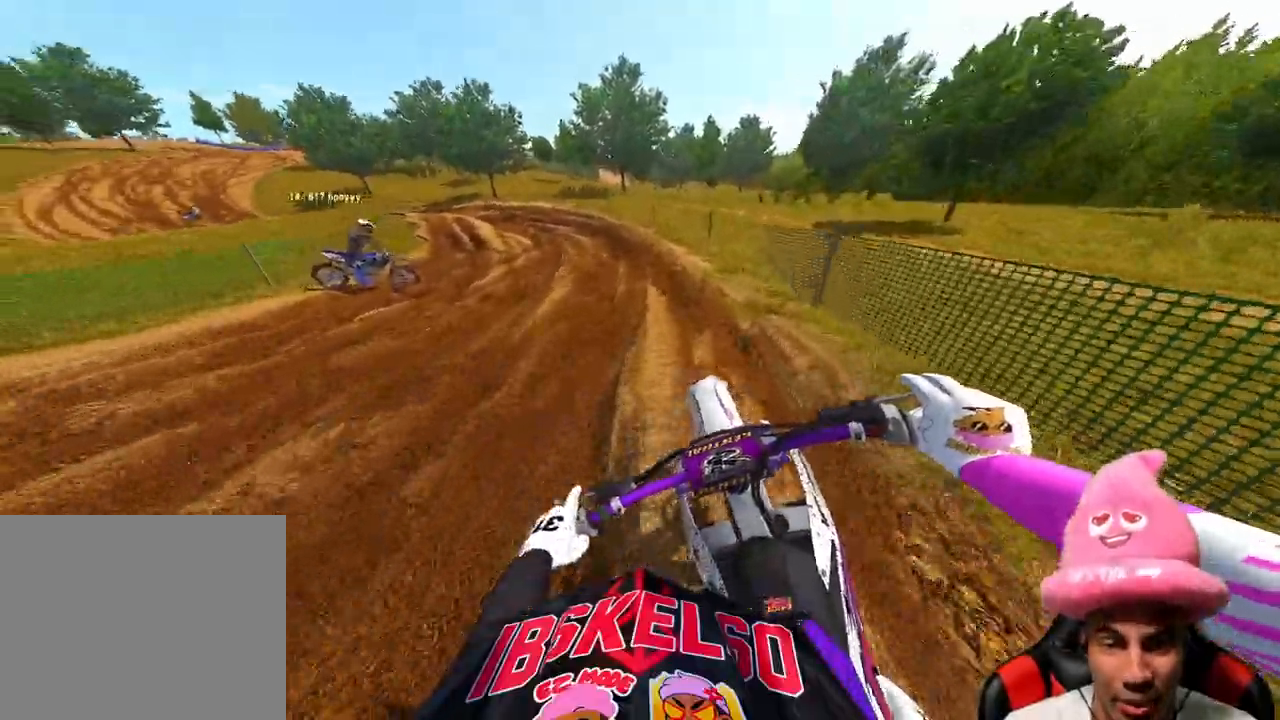
{"dt_ms": 500, "buttons": [], "left_stick": "up", "right_stick": "down-left", "events": [[67, "right_stick", "down-left"], [417, "R2", "up"]]}